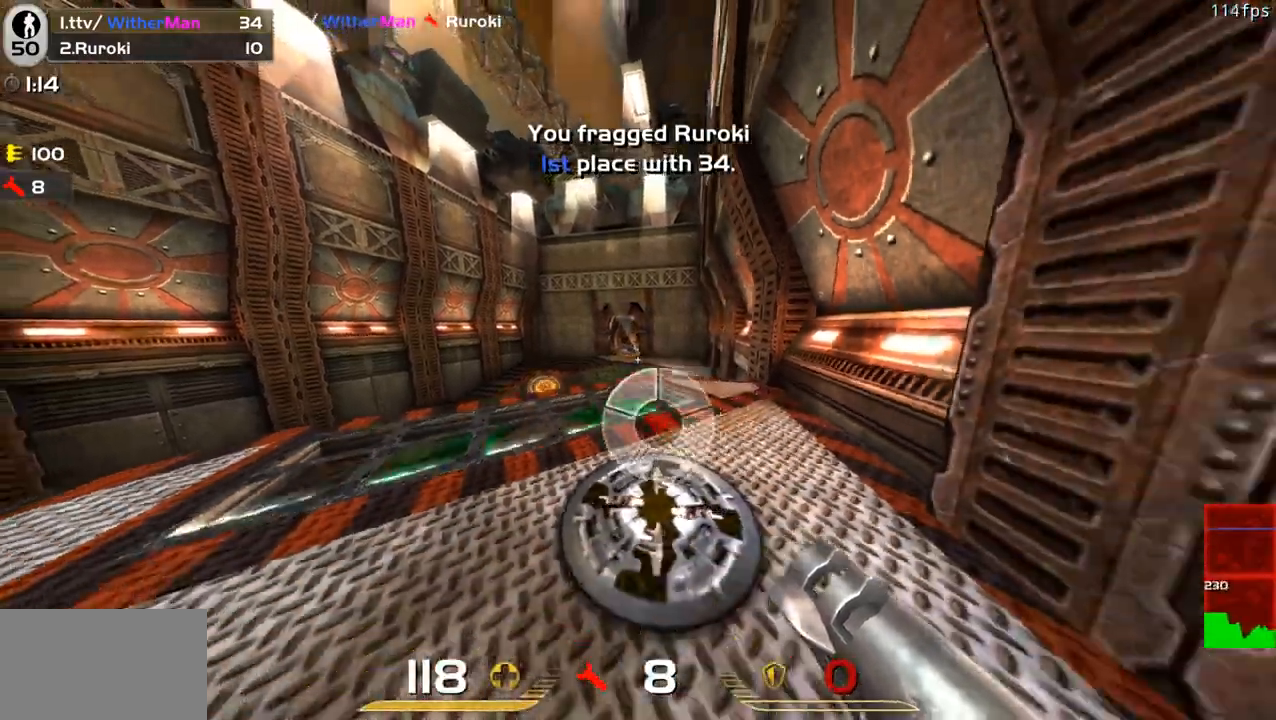
Gameplay with keyboard and mouse; each line is a JSON object with the keys and mouse buttons held at the frame after it. "events" lists presses ("down") and releases ("up") of "1", "2", "3", "4", "5", "a", "alt", "c", "caps_lock", "ctrl", "d", "e", "f", "g", "q", "r", "s", "shift", "space", "t", "tab", "v", "w", "x", "z", "mouse_left", "mouse_wheel" and "mouse_right" between this image and that frame as [ms after this image, input, new state], when the widget could be followed in between. "mouse_left", "mouse_wheel", "mouse_right" = the "left", "wheel", "right" buttons of the "mouse" list. No other keys are recorded. "wheel" means that the mouse wheel is clicked or scrolled. Not read: mouse_move.
{"keys": [], "mouse": [], "events": []}
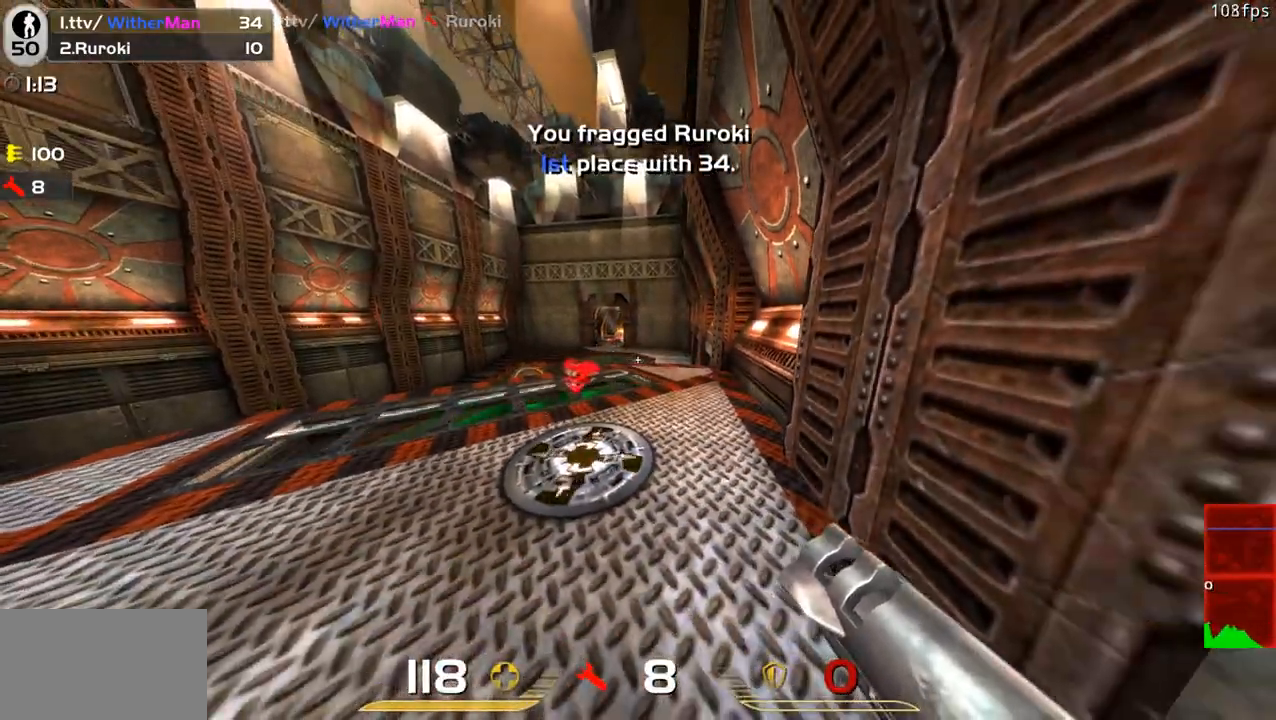
{"keys": ["w"], "mouse": [], "events": [[117, "w", "down"], [217, "a", "down"], [350, "a", "up"]]}
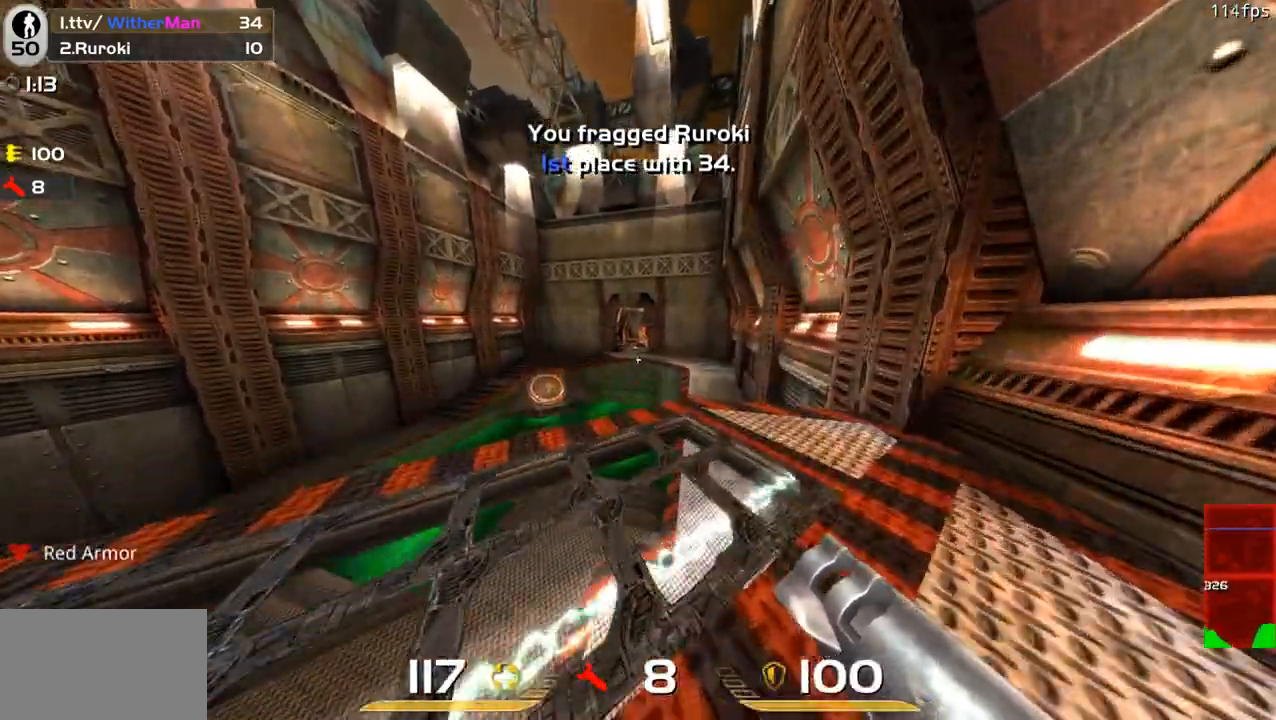
{"keys": ["d", "space", "w"], "mouse": [], "events": [[183, "d", "down"], [283, "a", "down"], [317, "d", "up"], [367, "space", "down"], [417, "d", "down"], [467, "a", "up"]]}
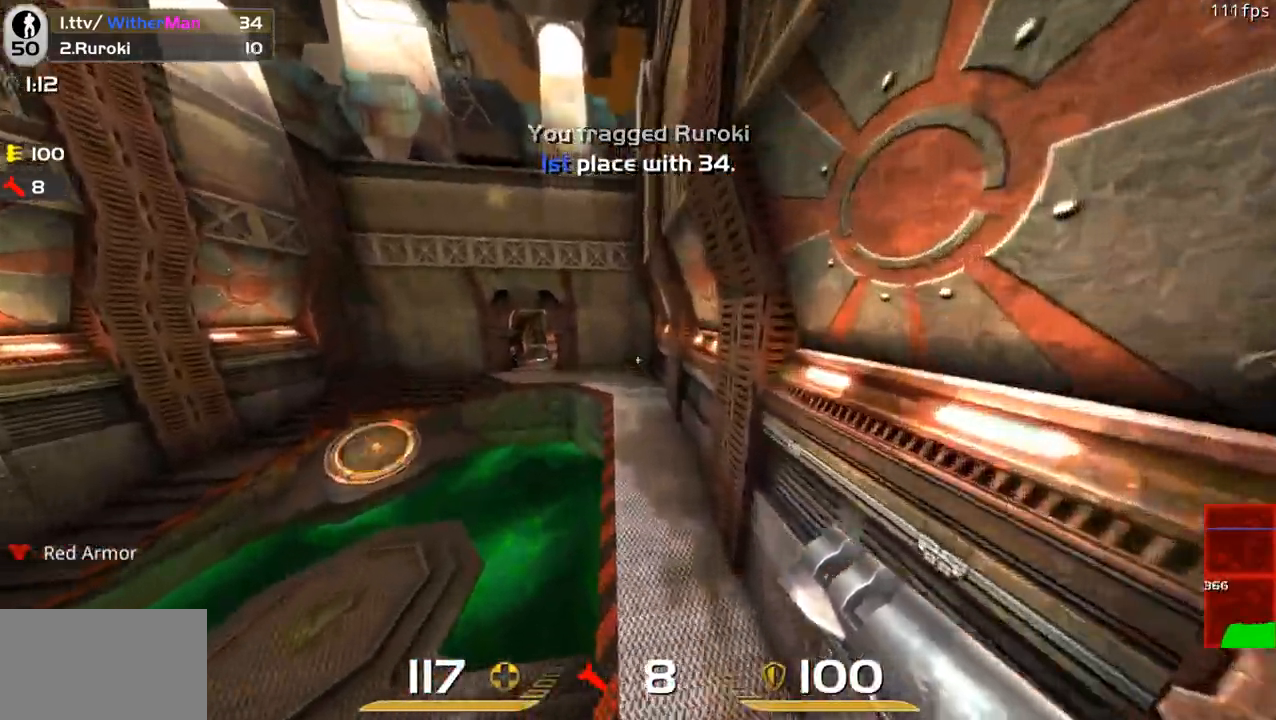
{"keys": ["a", "w"], "mouse": [], "events": [[100, "space", "up"], [433, "d", "up"], [483, "a", "down"]]}
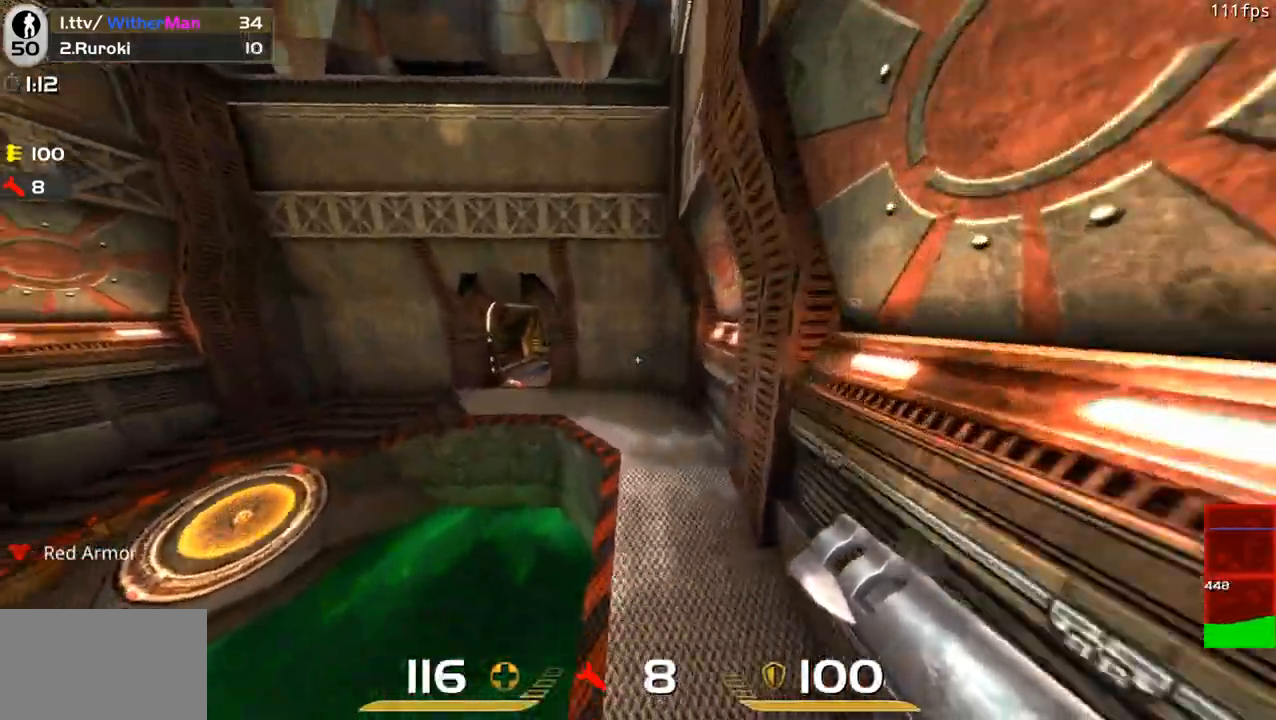
{"keys": ["a", "space", "w"], "mouse": [], "events": [[400, "space", "down"]]}
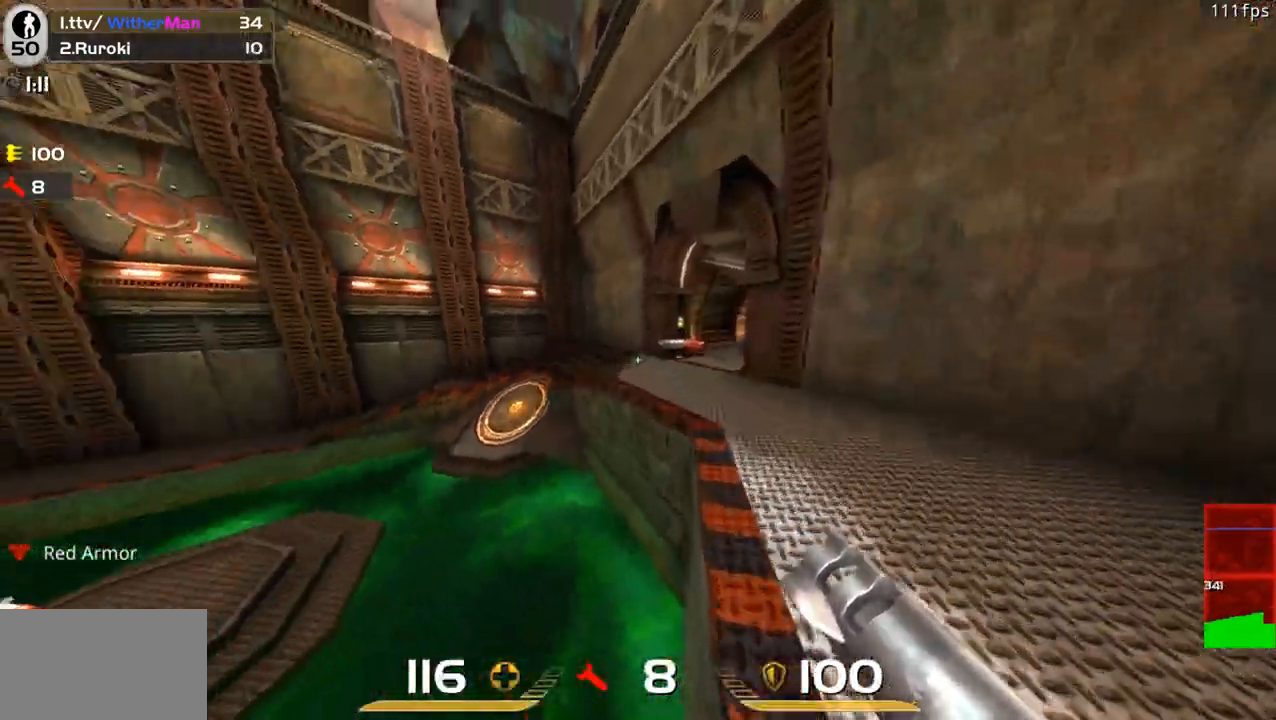
{"keys": ["w"], "mouse": [], "events": [[83, "a", "up"], [133, "space", "up"], [283, "d", "down"], [467, "d", "up"]]}
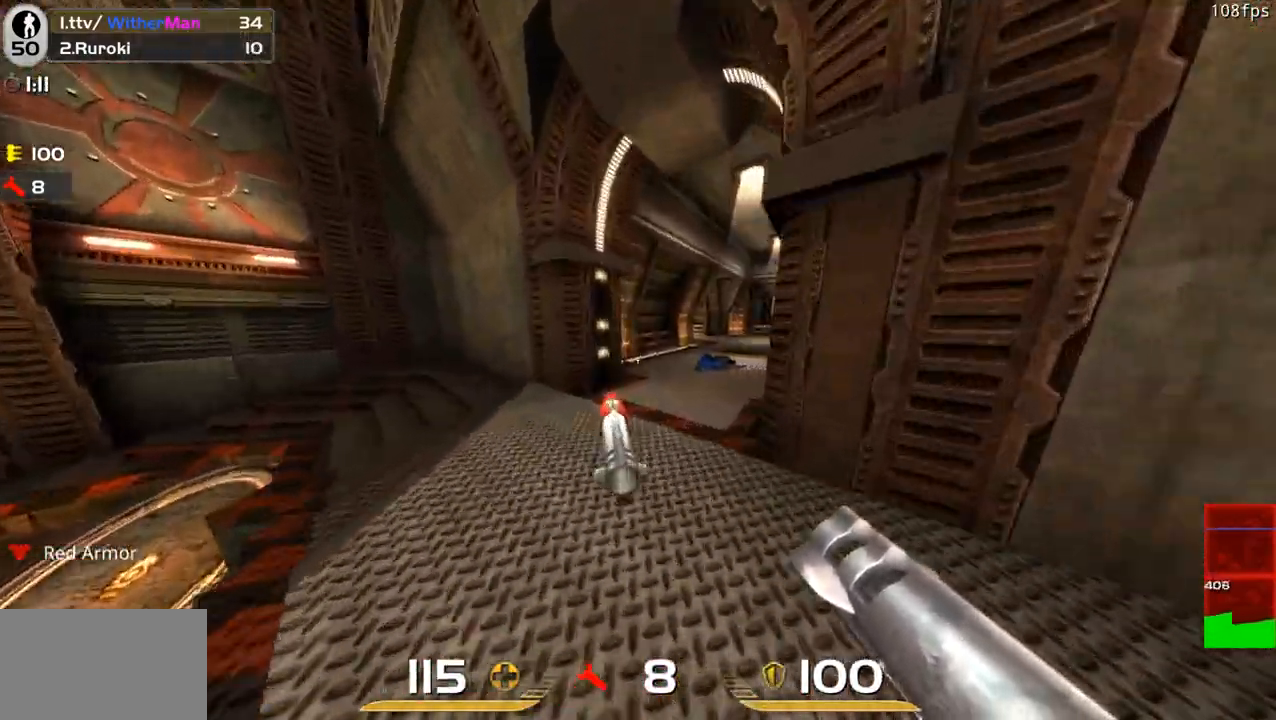
{"keys": ["d", "w"], "mouse": [], "events": [[50, "d", "down"], [100, "d", "up"], [250, "a", "down"], [333, "a", "up"], [433, "d", "down"]]}
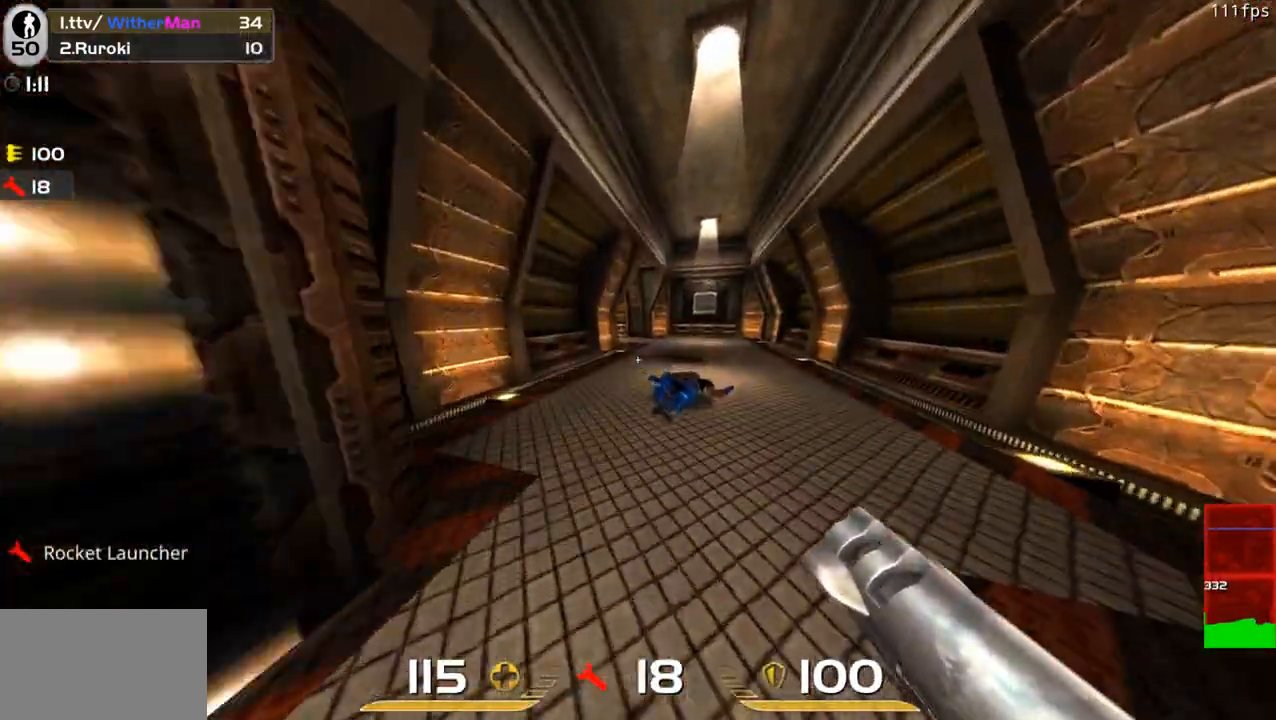
{"keys": ["a", "w"], "mouse": [], "events": [[33, "space", "down"], [117, "a", "down"], [117, "d", "up"], [267, "space", "up"]]}
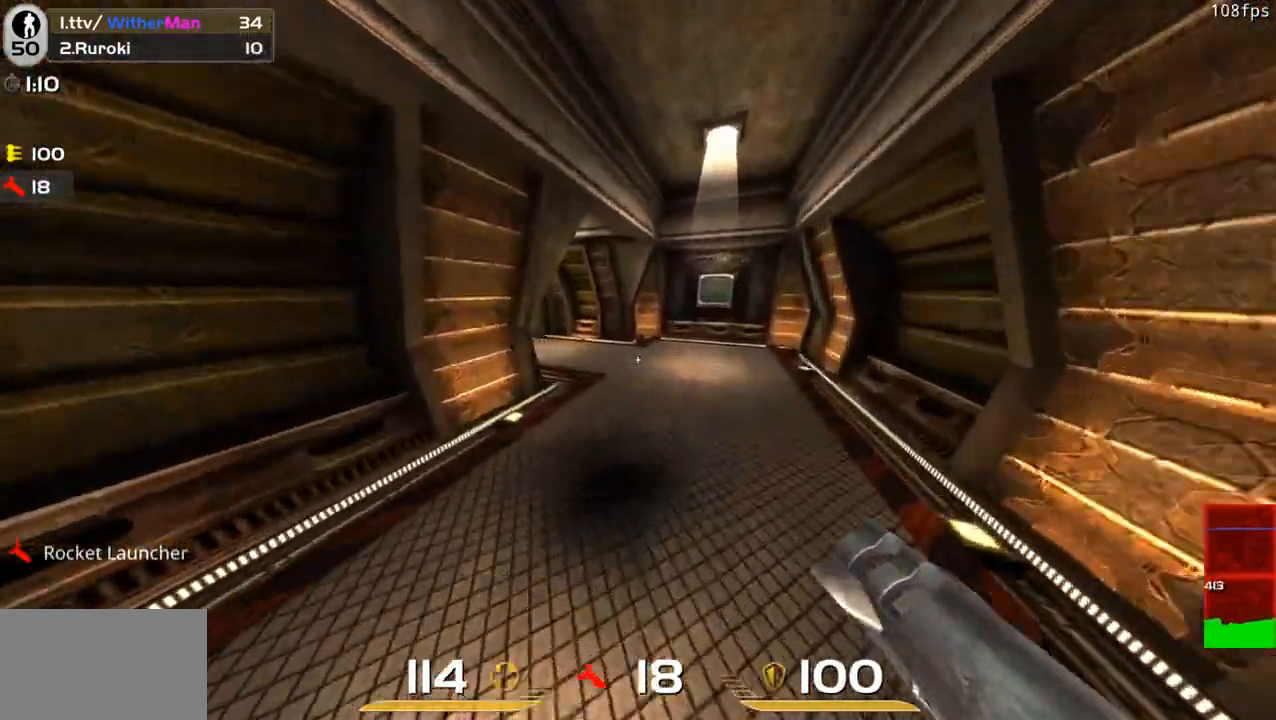
{"keys": ["a", "w"], "mouse": [], "events": [[283, "space", "down"], [467, "space", "up"]]}
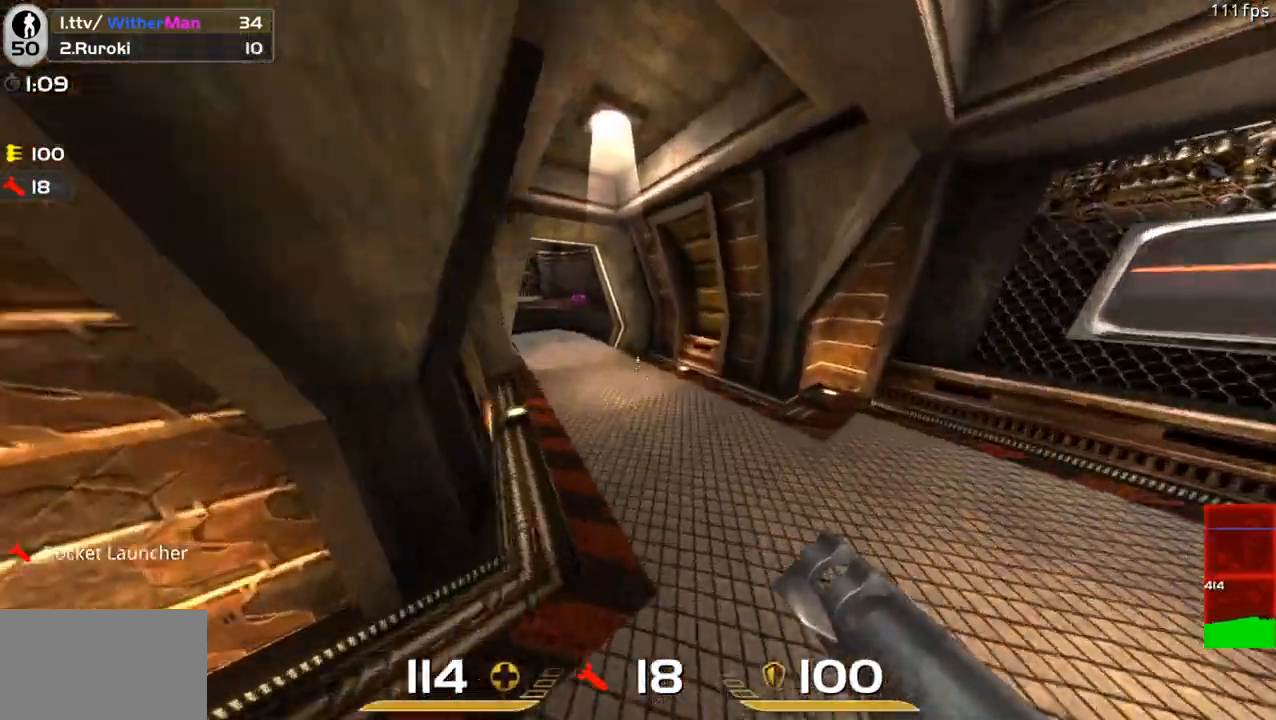
{"keys": ["a", "w"], "mouse": [], "events": []}
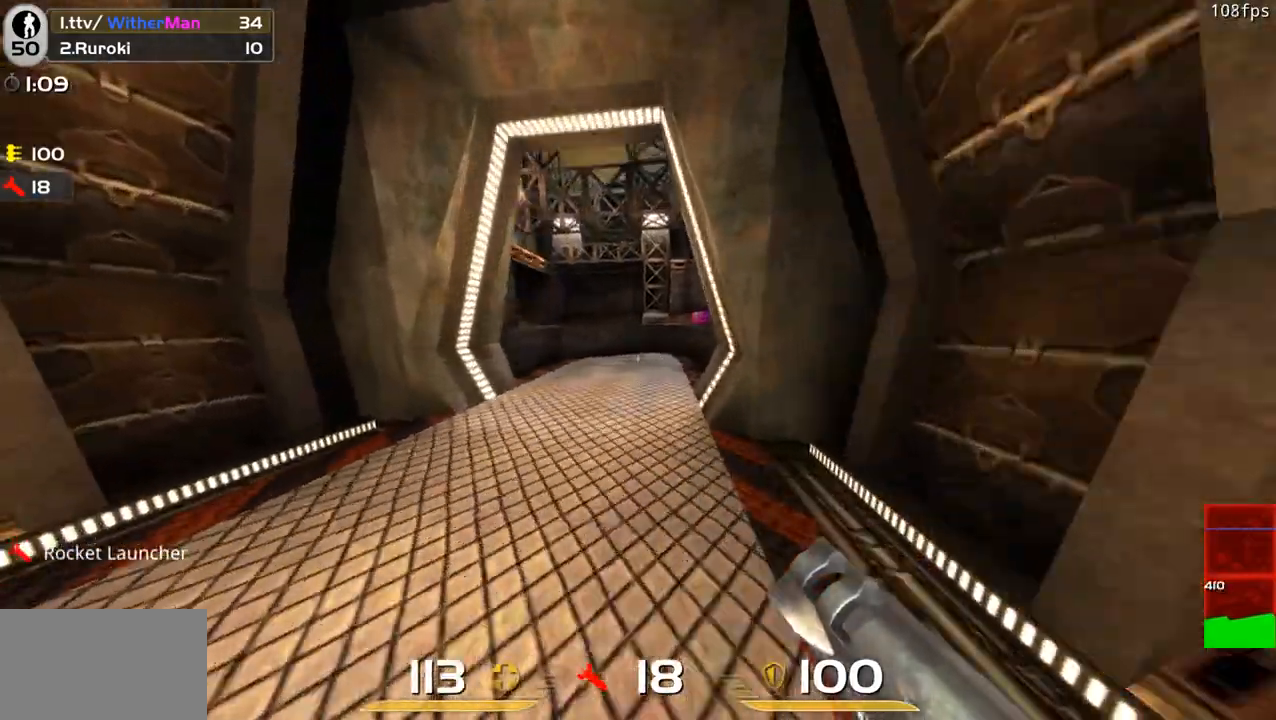
{"keys": ["a", "shift", "w"], "mouse": [], "events": [[117, "a", "up"], [217, "d", "down"], [300, "d", "up"], [400, "shift", "down"], [500, "a", "down"]]}
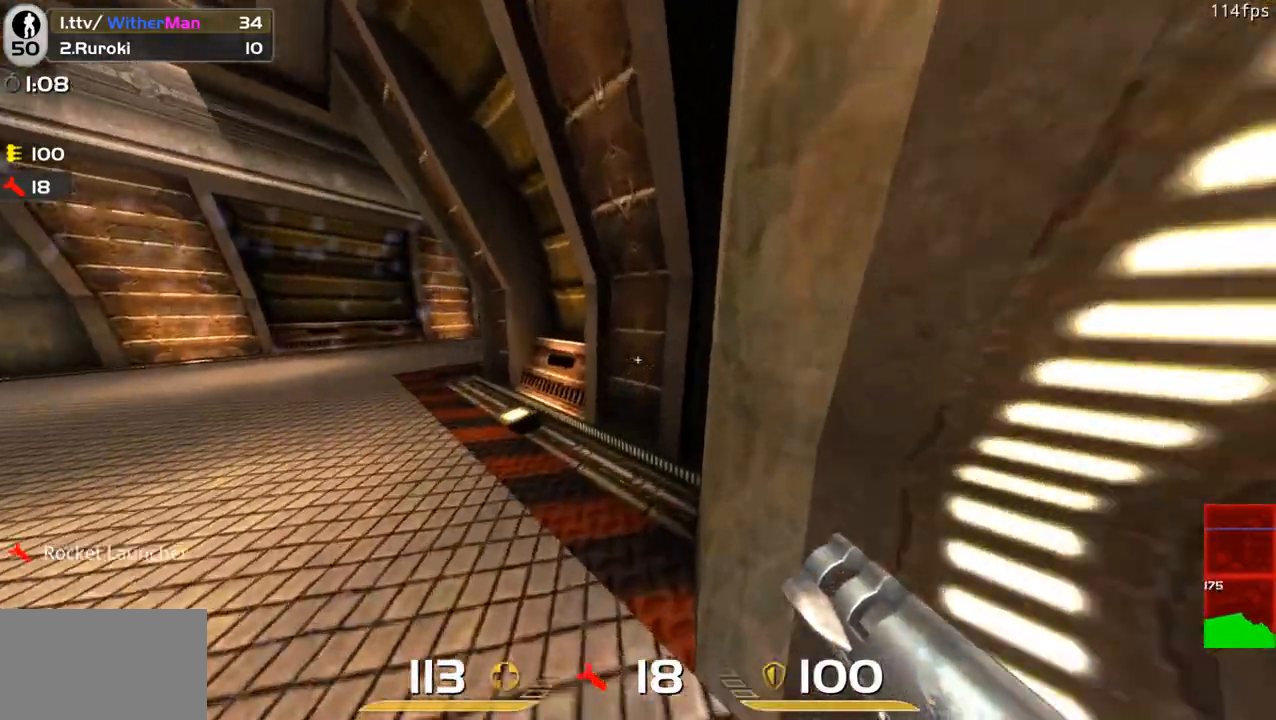
{"keys": ["shift"], "mouse": [], "events": [[83, "a", "up"], [83, "w", "up"]]}
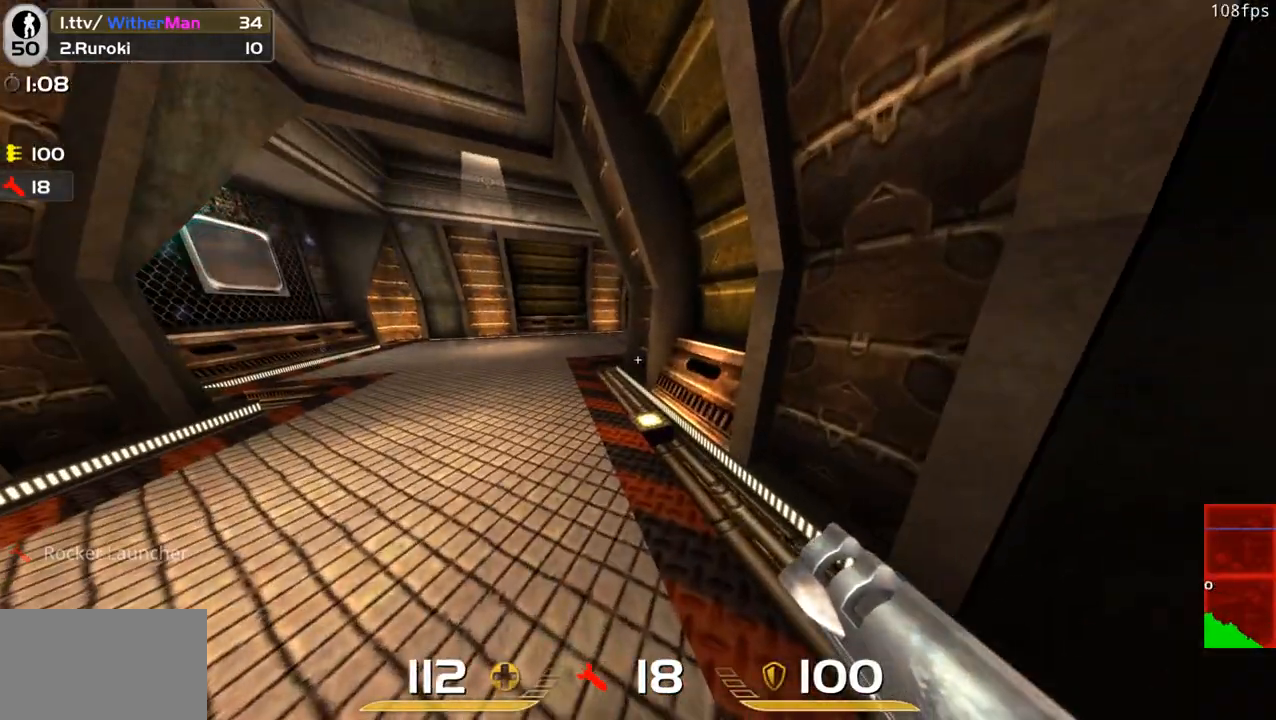
{"keys": ["shift"], "mouse": [], "events": []}
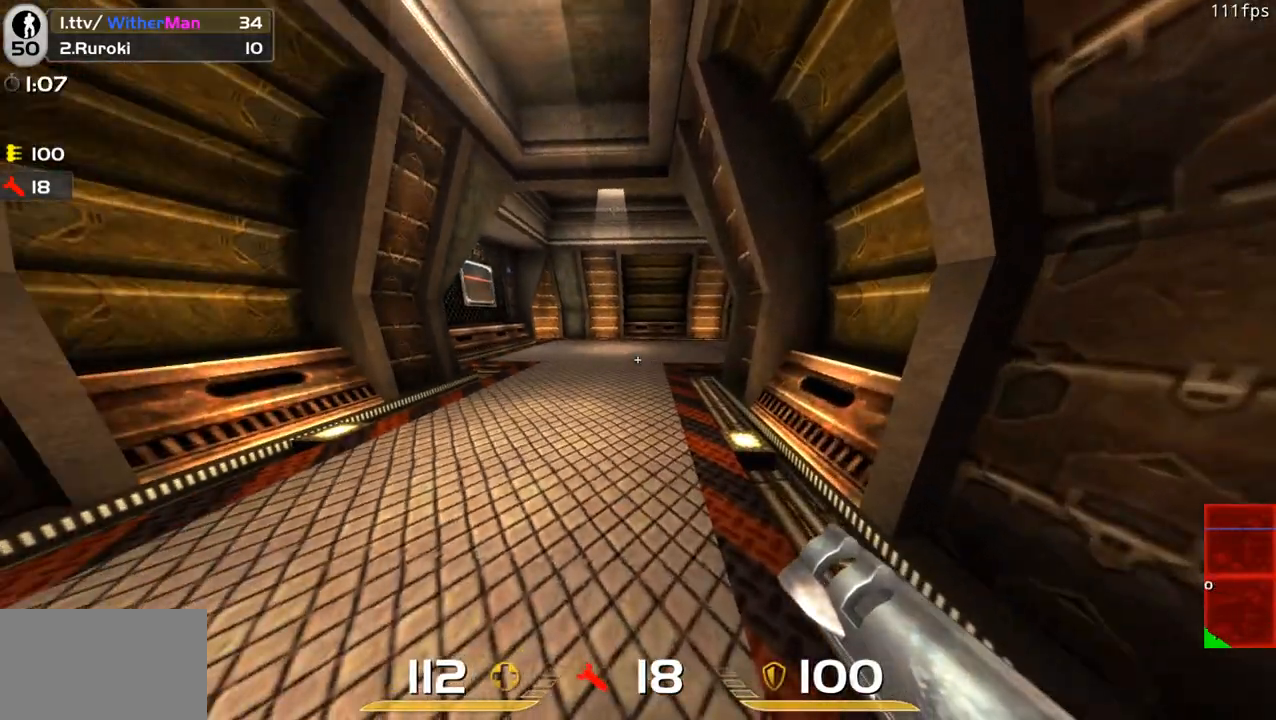
{"keys": ["shift"], "mouse": [], "events": []}
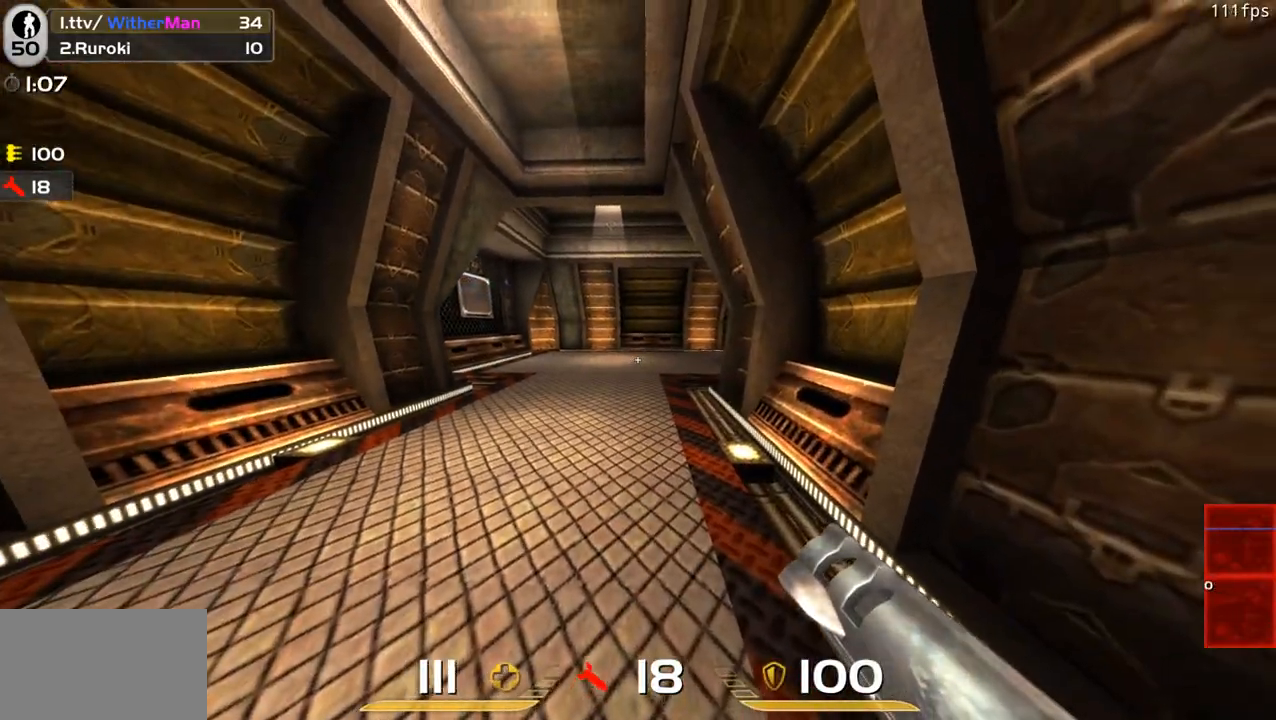
{"keys": ["shift"], "mouse": [], "events": []}
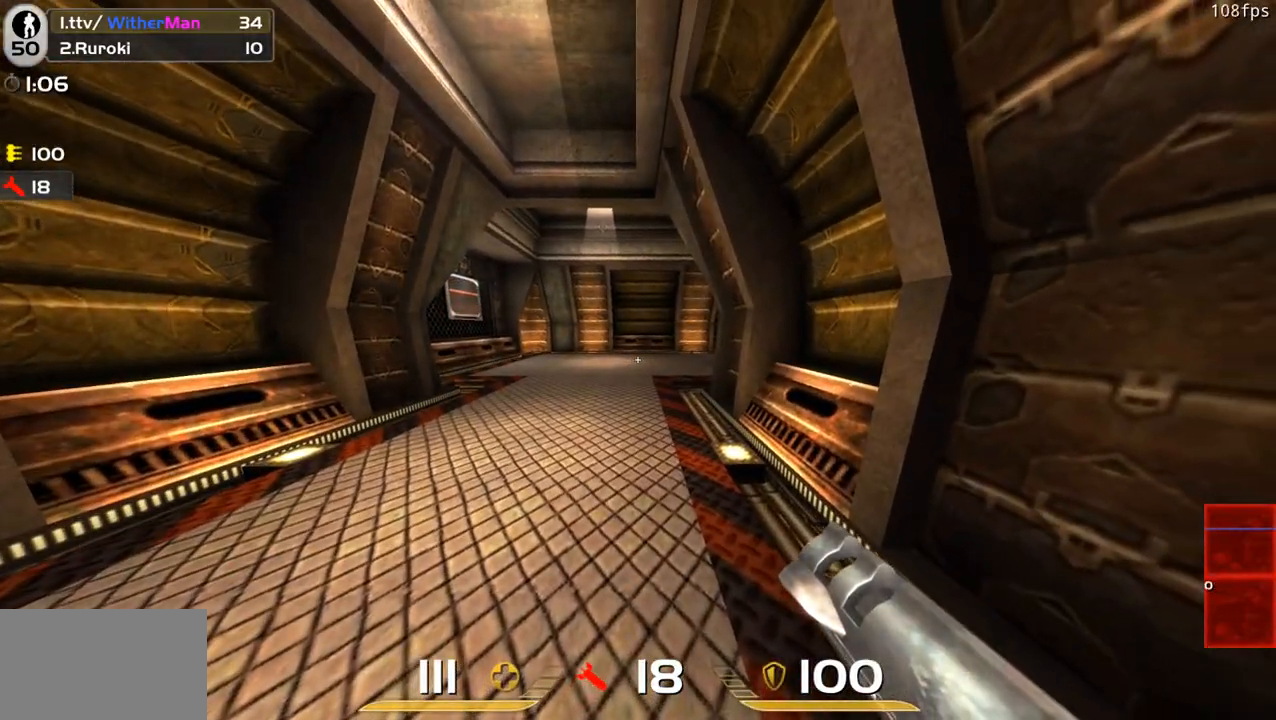
{"keys": ["a", "w"], "mouse": [], "events": [[283, "w", "down"], [333, "shift", "up"], [433, "a", "down"]]}
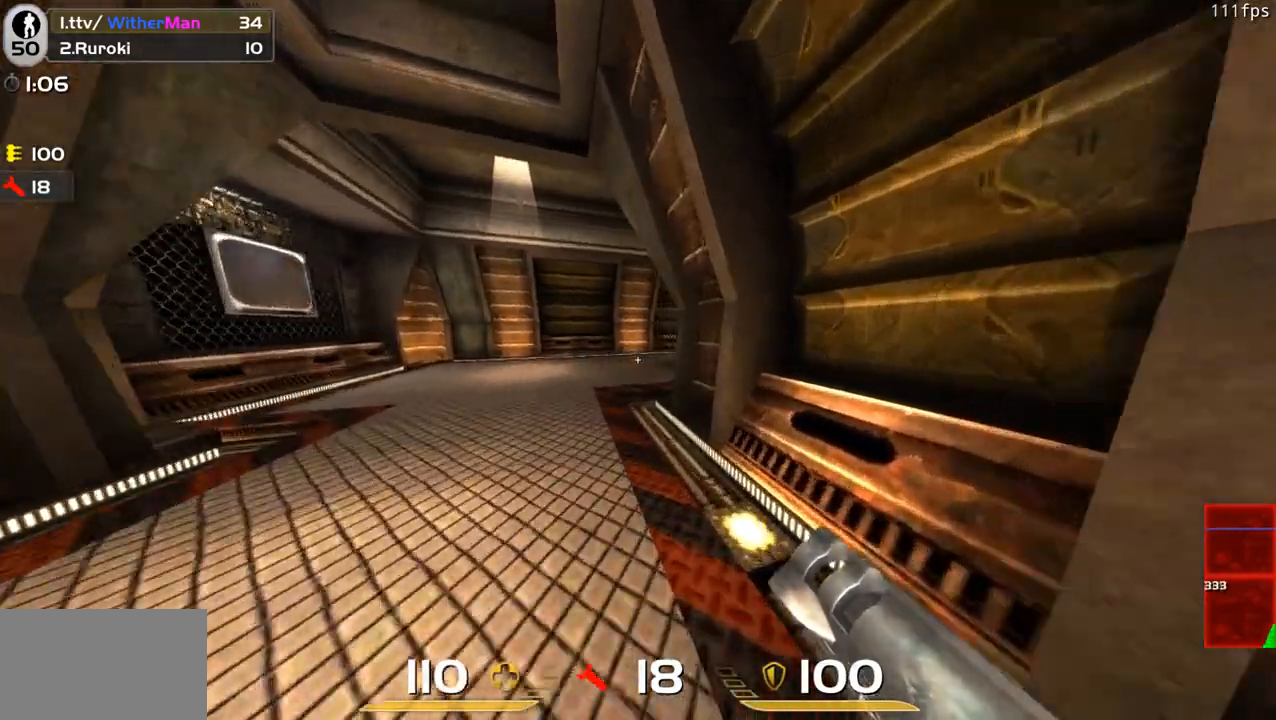
{"keys": ["w"], "mouse": [], "events": [[217, "a", "up"], [350, "a", "down"], [450, "a", "up"]]}
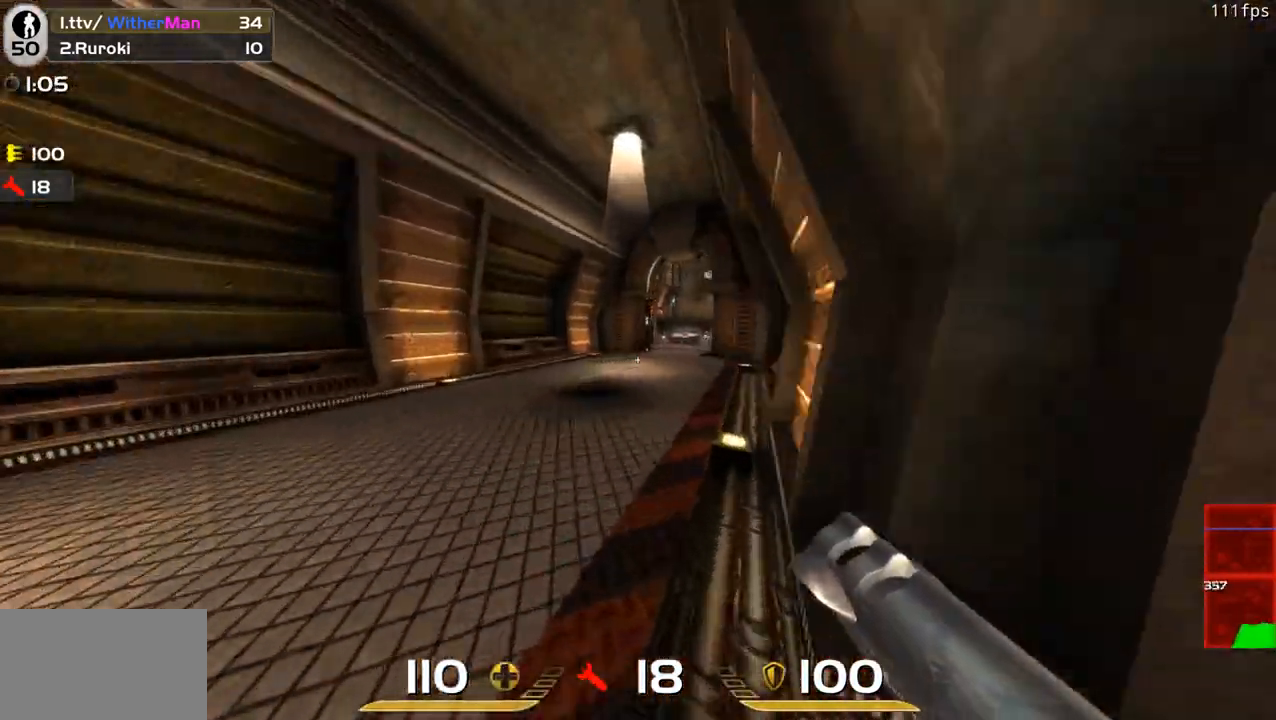
{"keys": ["w"], "mouse": [], "events": []}
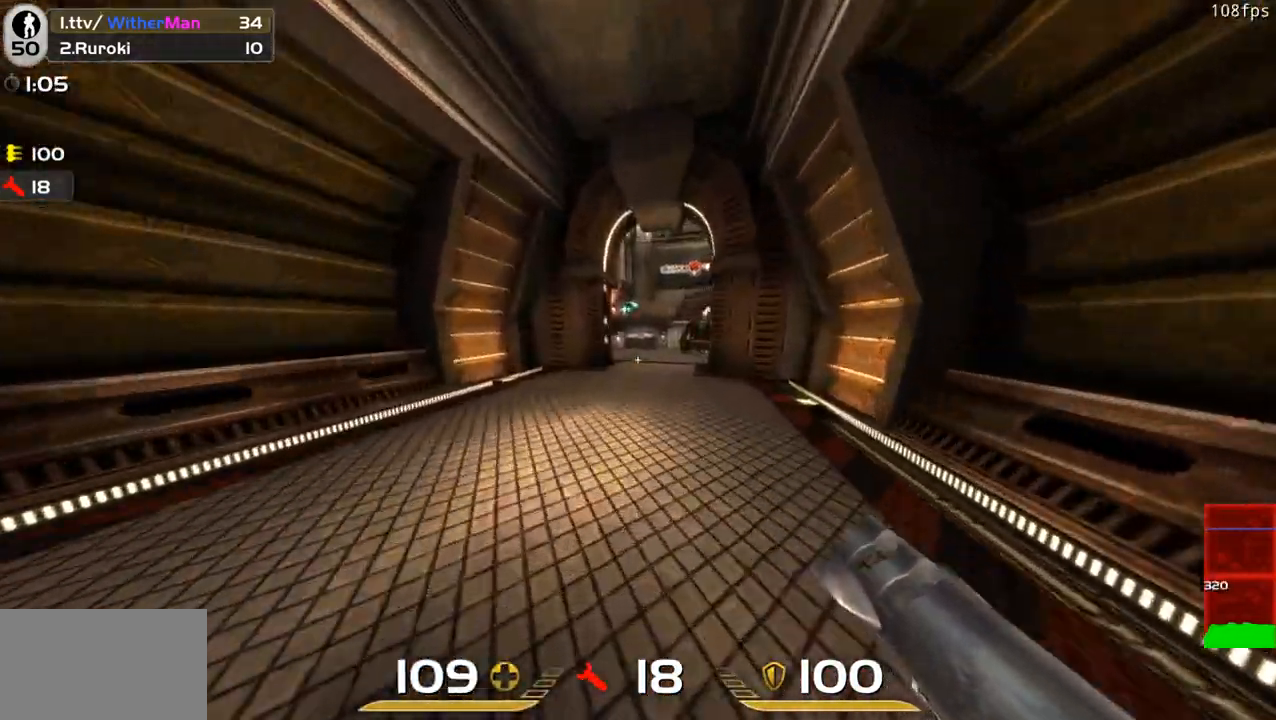
{"keys": ["a"], "mouse": [], "events": [[100, "a", "down"], [333, "w", "up"]]}
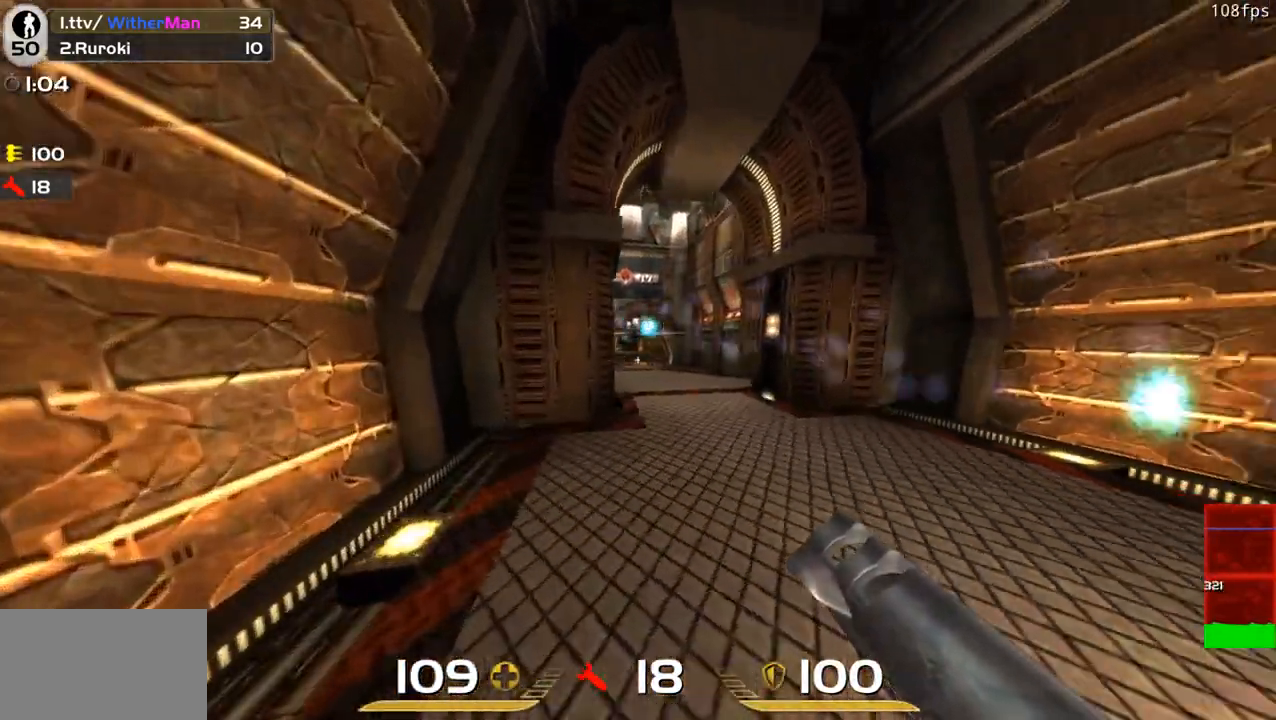
{"keys": ["w"], "mouse": [], "events": [[67, "shift", "down"], [267, "a", "up"], [267, "d", "down"], [267, "shift", "up"], [350, "w", "down"], [500, "d", "up"]]}
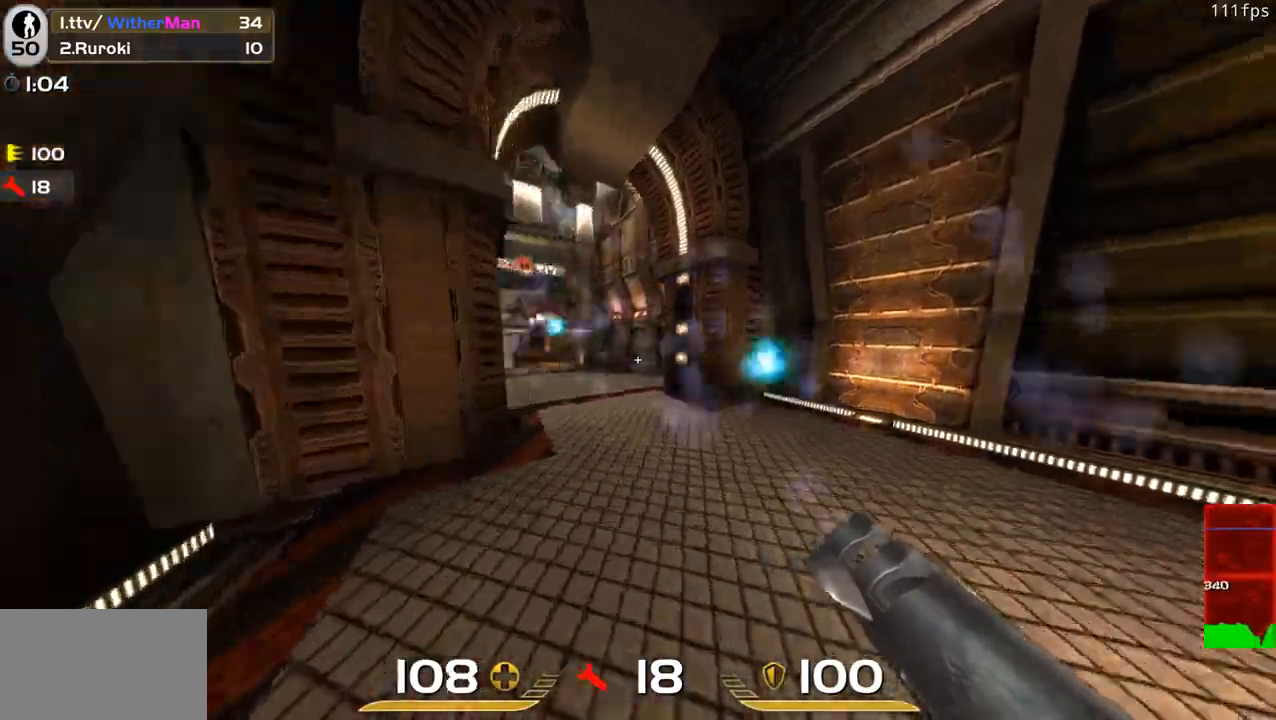
{"keys": ["d", "w"], "mouse": [], "events": [[83, "a", "down"], [233, "a", "up"], [233, "space", "down"], [367, "d", "down"], [367, "space", "up"]]}
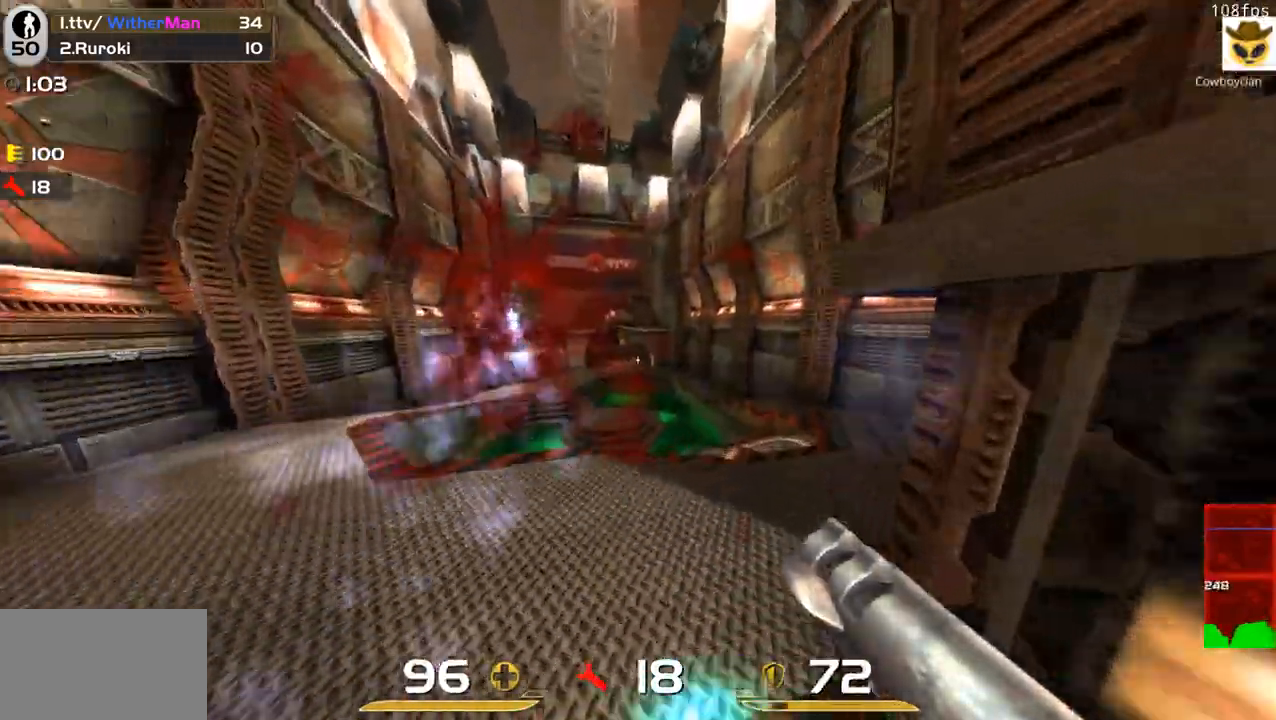
{"keys": ["a"], "mouse": [], "events": [[283, "d", "up"], [333, "a", "down"], [383, "w", "up"]]}
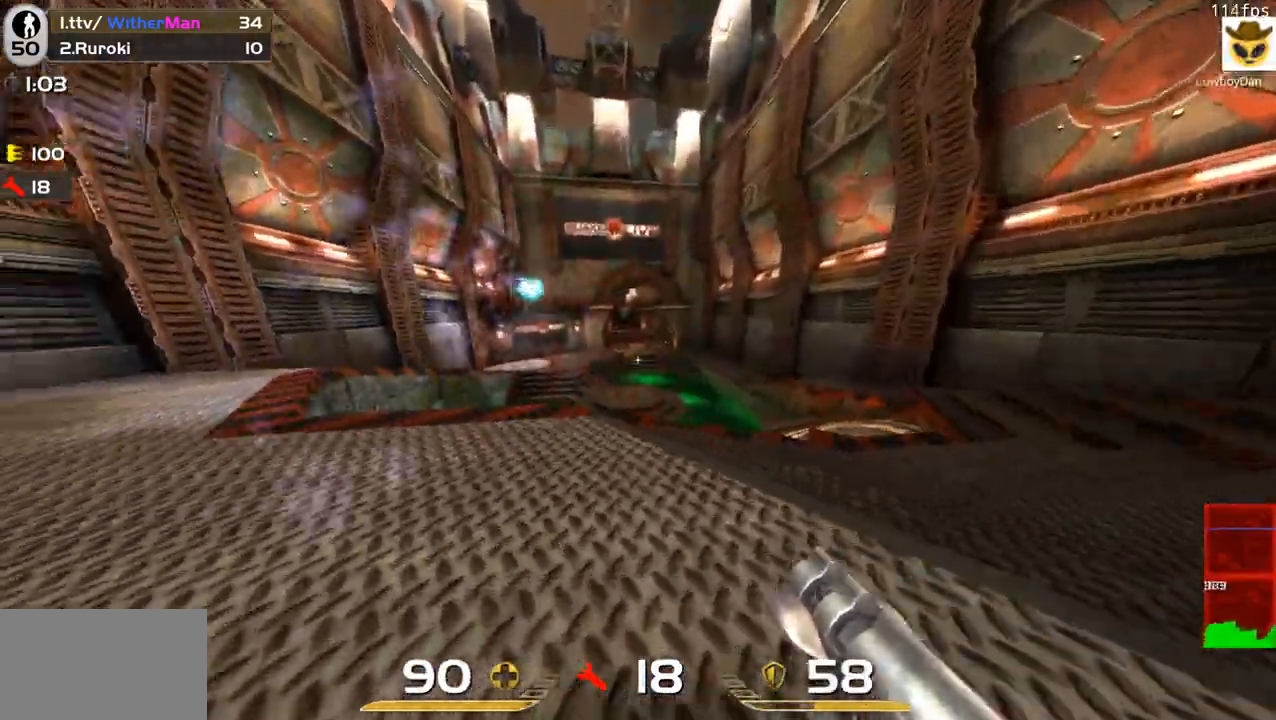
{"keys": ["w"], "mouse": [], "events": [[67, "w", "down"], [167, "a", "up"], [300, "mouse_left", "down"], [300, "space", "down"], [400, "mouse_left", "up"], [400, "space", "up"]]}
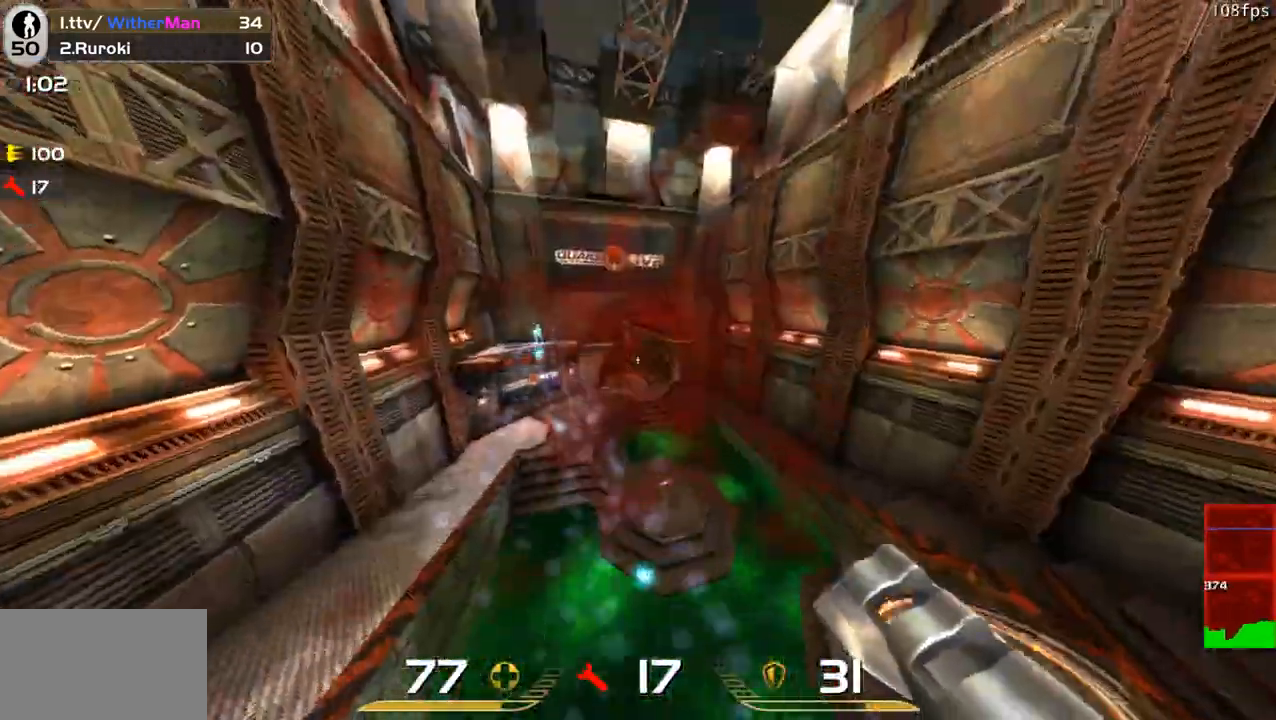
{"keys": ["d", "w"], "mouse": [], "events": [[133, "d", "down"]]}
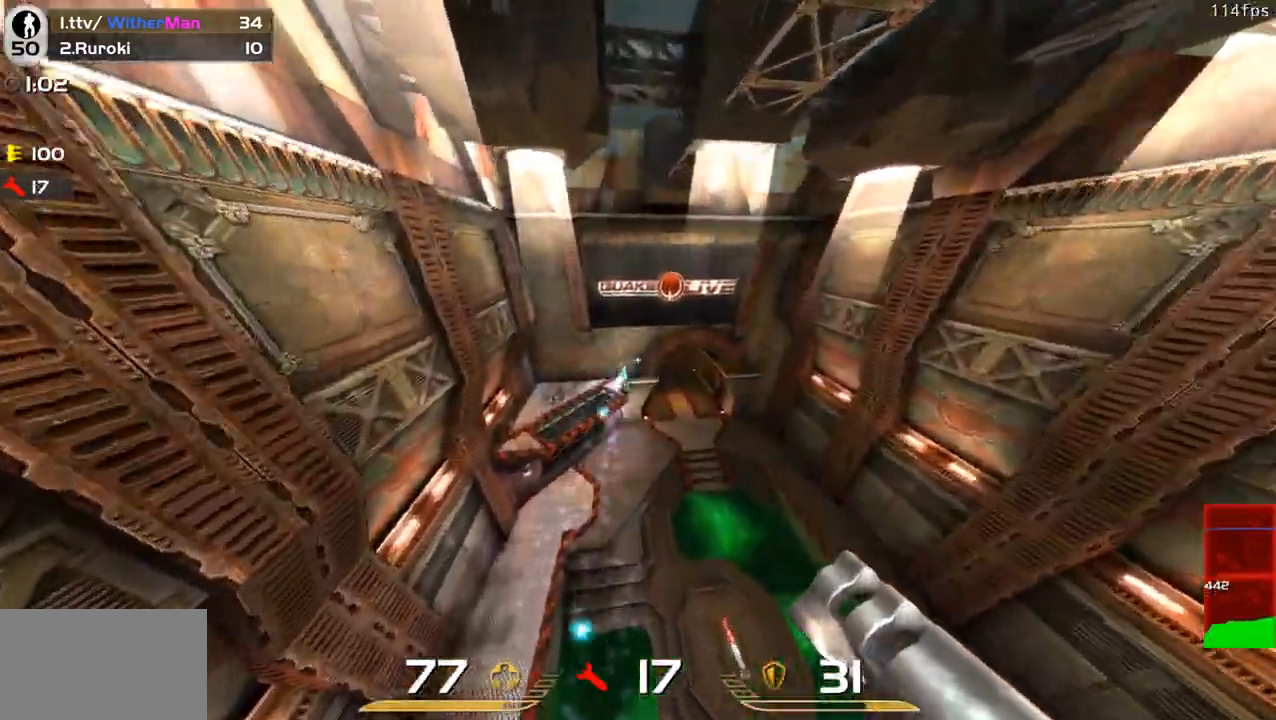
{"keys": ["d"], "mouse": [], "events": [[283, "d", "up"], [333, "d", "down"], [483, "w", "up"]]}
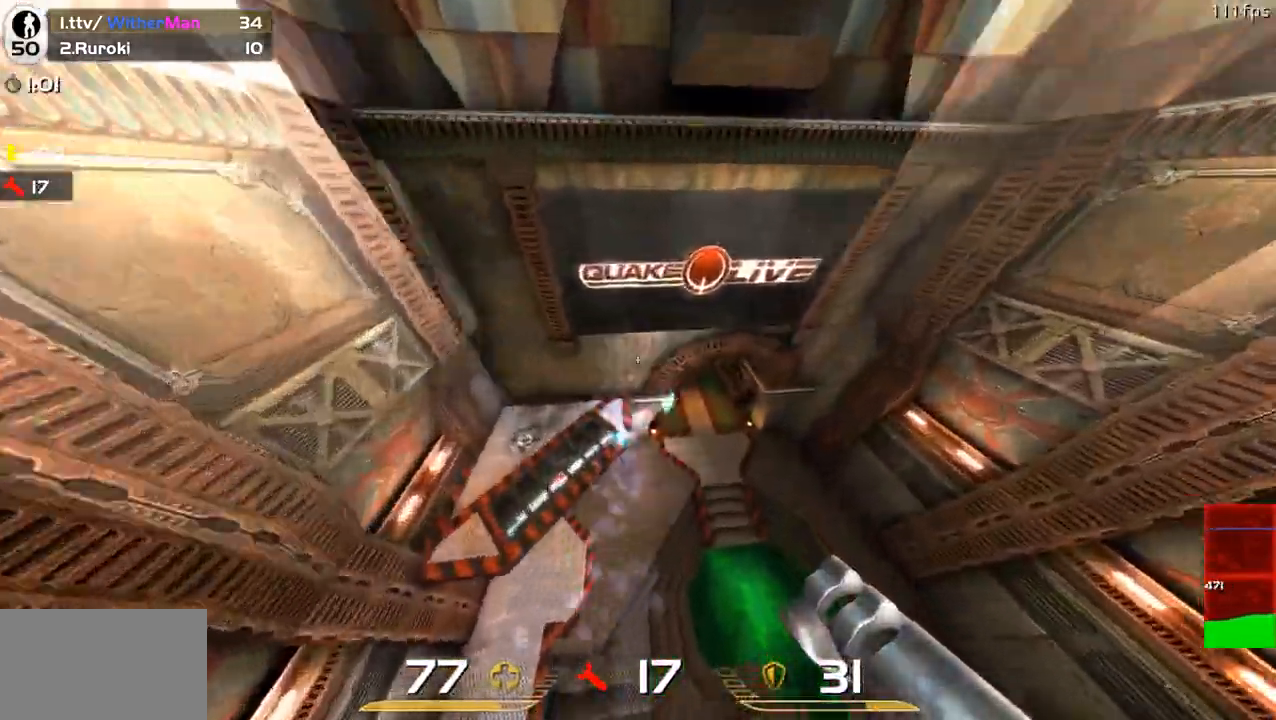
{"keys": ["d", "w"], "mouse": [], "events": [[217, "w", "down"], [300, "mouse_left", "down"], [483, "mouse_left", "up"]]}
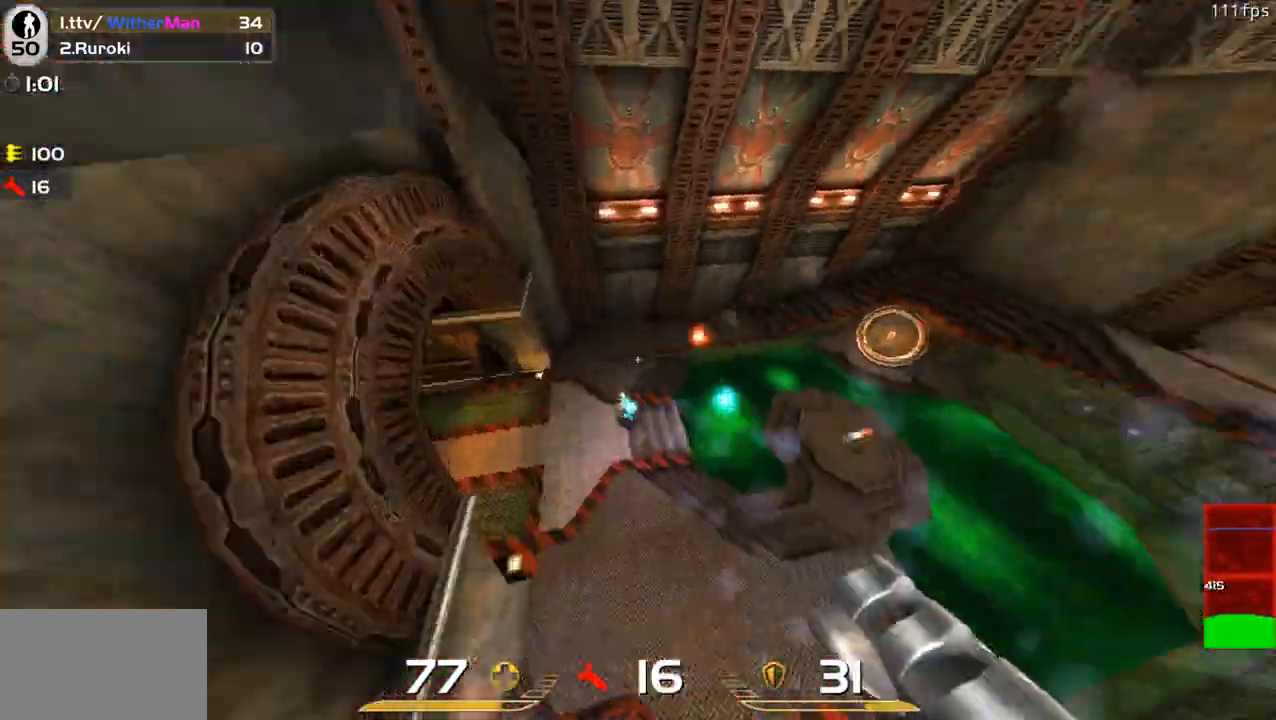
{"keys": ["a"], "mouse": [], "events": [[183, "d", "up"], [417, "a", "down"], [467, "w", "up"]]}
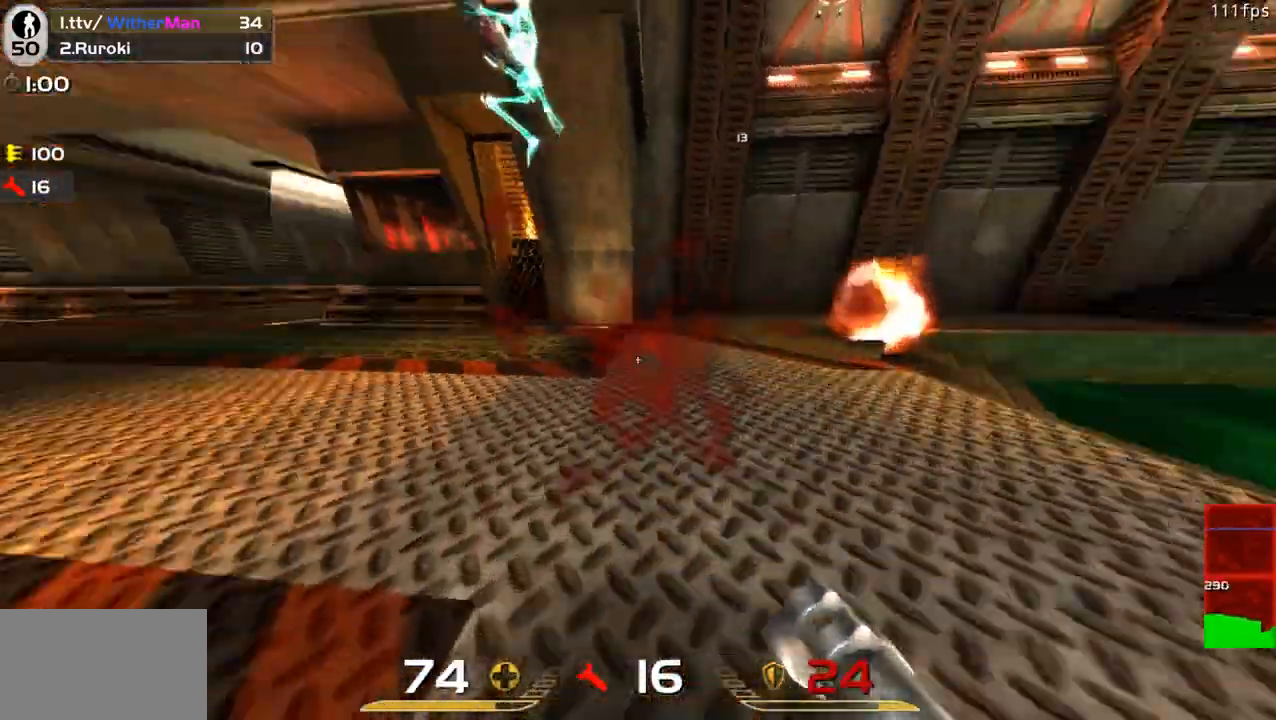
{"keys": ["w"], "mouse": [], "events": [[100, "w", "down"], [150, "mouse_left", "down"], [200, "a", "up"], [250, "mouse_left", "up"], [283, "a", "down"], [433, "a", "up"]]}
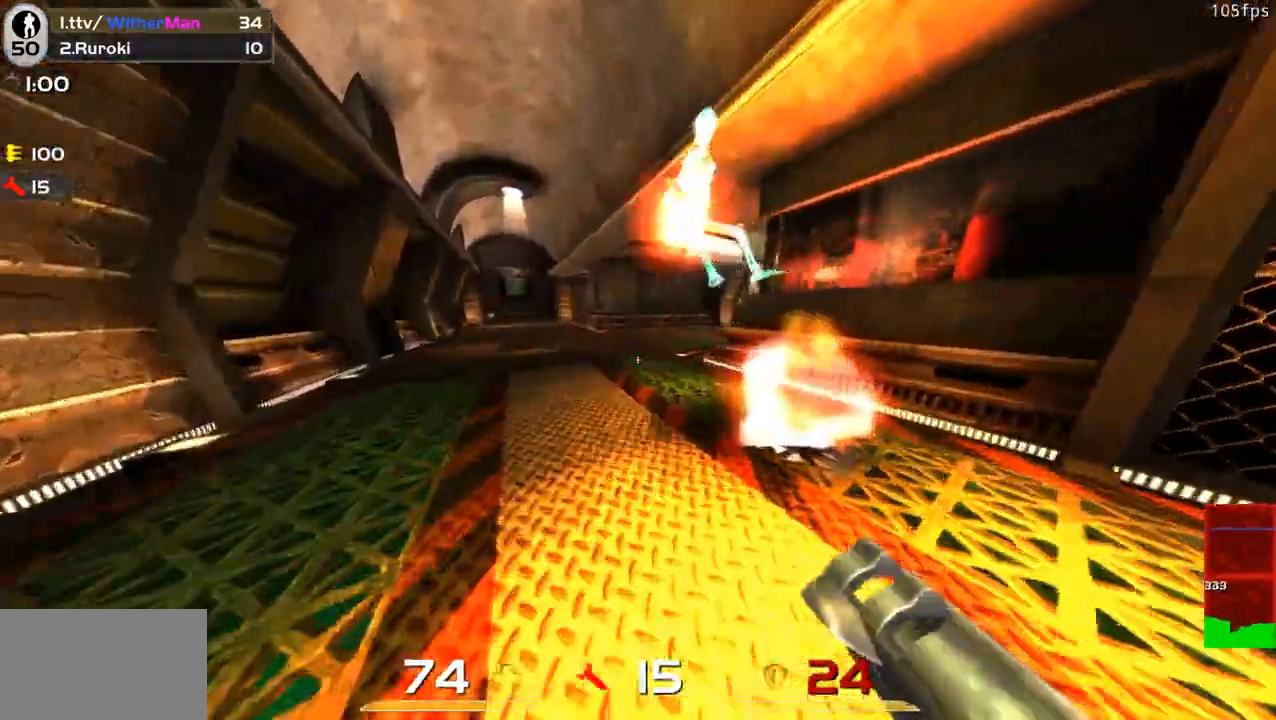
{"keys": ["w"], "mouse": ["left"], "events": [[33, "space", "down"], [67, "a", "down"], [167, "space", "up"], [300, "mouse_left", "down"], [350, "a", "up"], [400, "mouse_left", "up"], [450, "mouse_left", "down"]]}